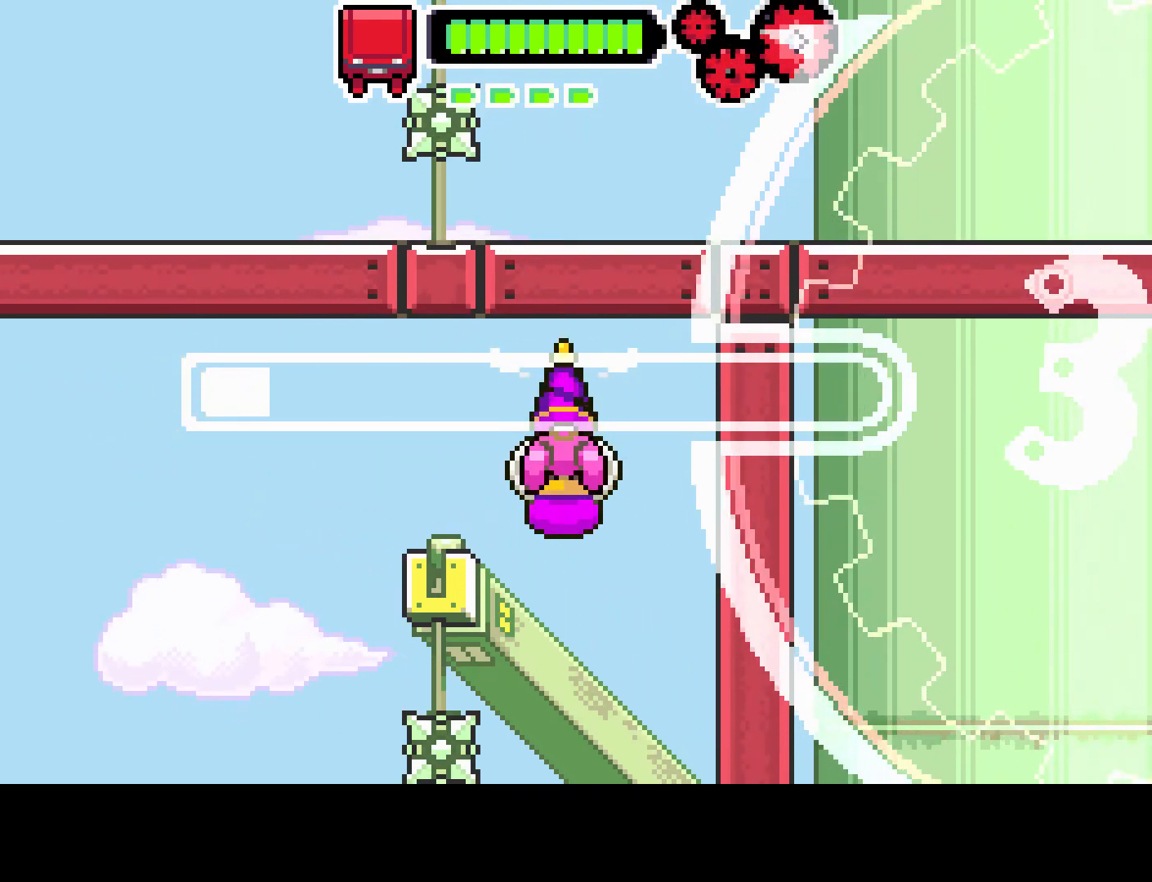
Gameplay with a controller (PlayStation layout); each line is a JSON object with the inputs held at the frame after it. "events" lists button and stick changes between this image and that frame as [ms after this image, input, new state], when the widget could be followed in between. Not read: L3 R3.
{"buttons": [], "left_stick": "center", "right_stick": "center", "events": [[383, "DPAD_RIGHT", "down"], [467, "DPAD_RIGHT", "up"]]}
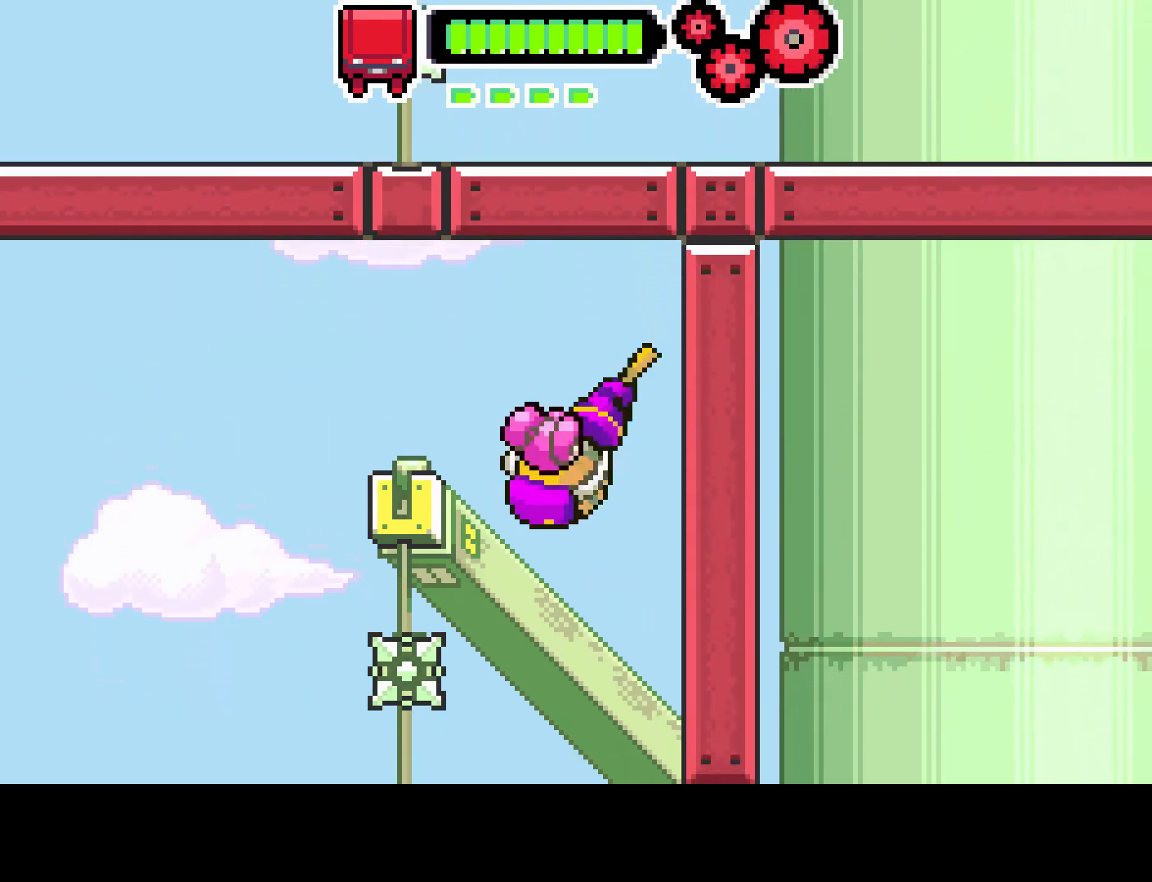
{"buttons": ["R1", "DPAD_RIGHT"], "left_stick": "center", "right_stick": "center", "events": [[267, "DPAD_RIGHT", "down"], [367, "R1", "down"]]}
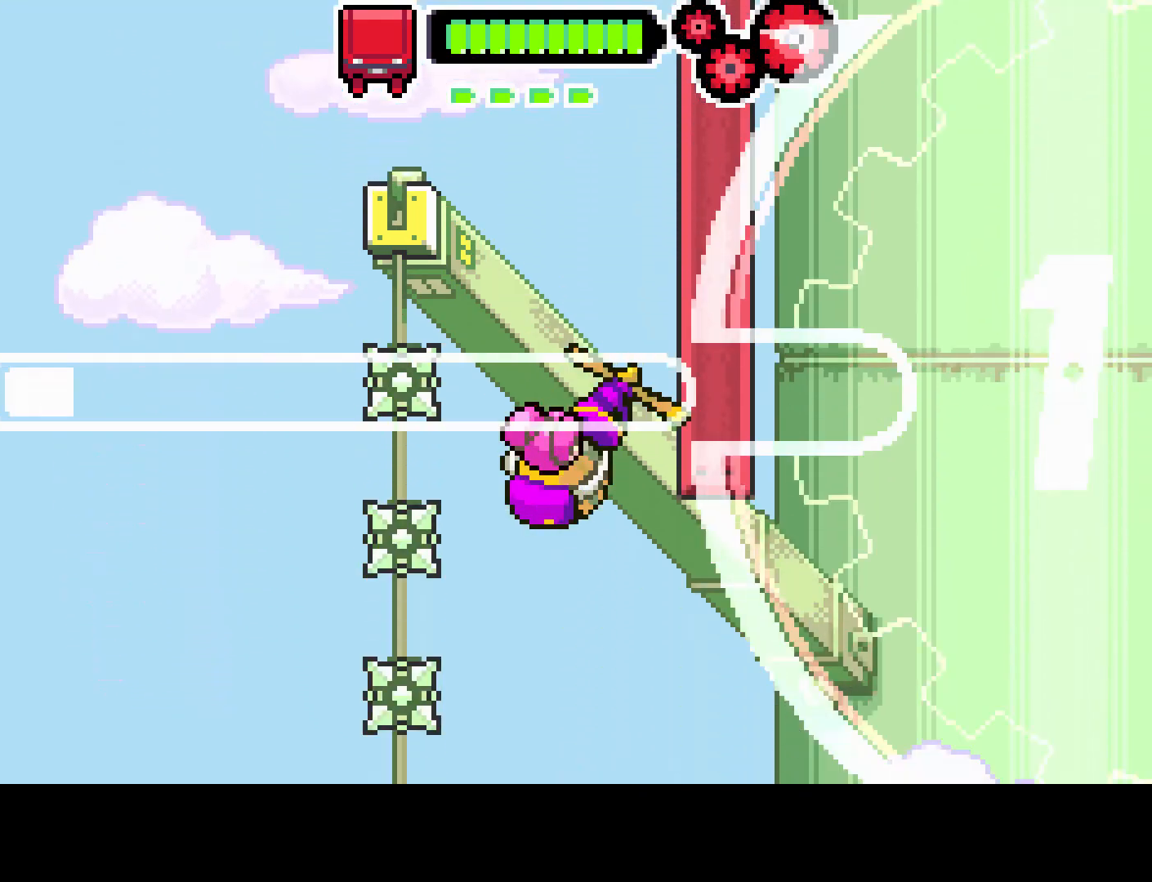
{"buttons": ["R1", "DPAD_RIGHT"], "left_stick": "center", "right_stick": "center", "events": []}
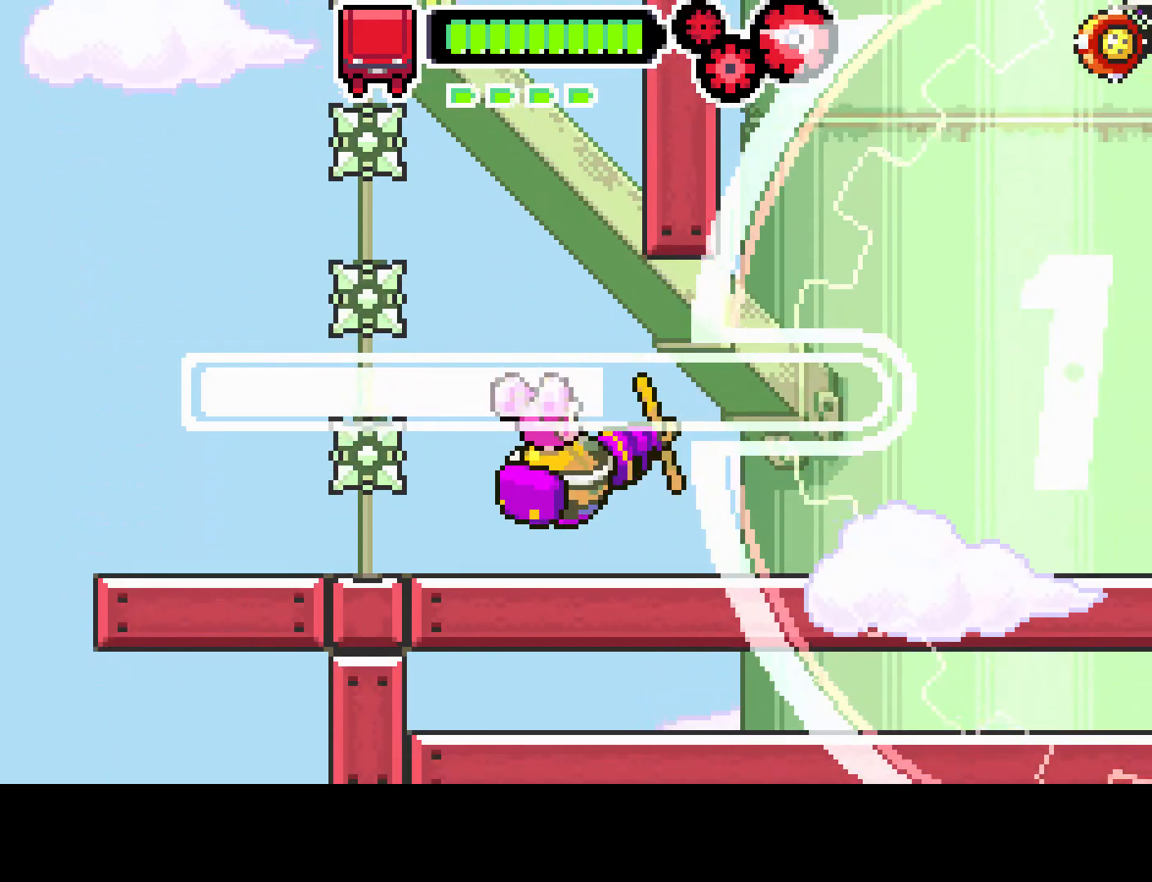
{"buttons": ["DPAD_RIGHT"], "left_stick": "center", "right_stick": "center", "events": [[417, "R1", "up"]]}